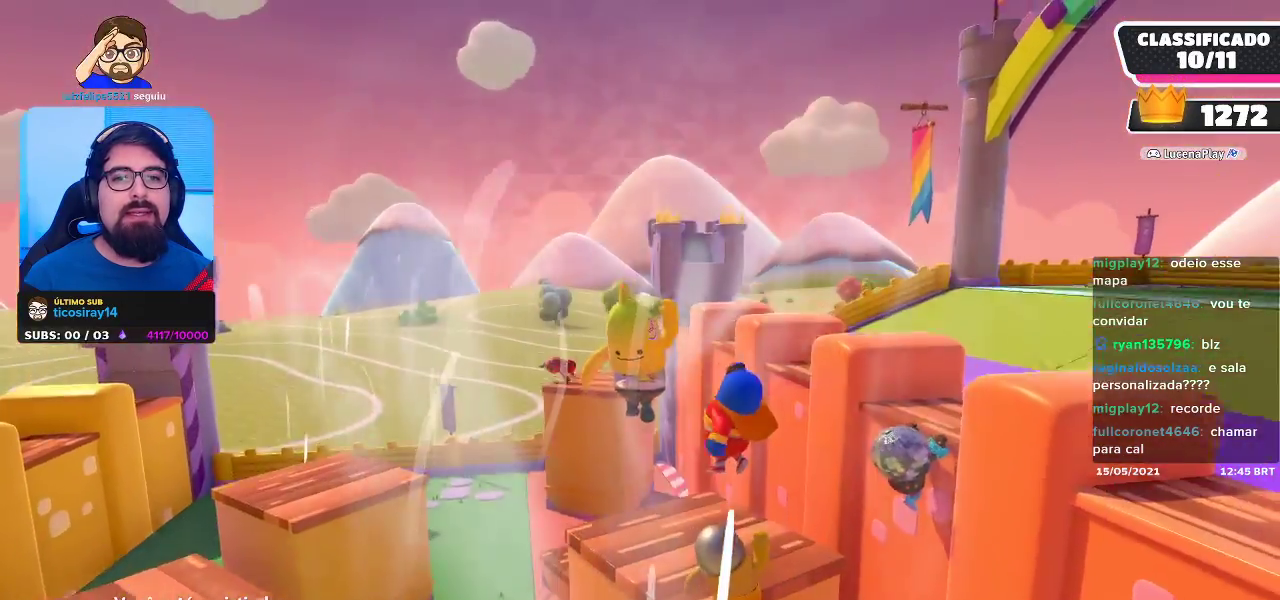
Gameplay with a controller (Xbox layout); each line is a JSON object with the inputs held at the frame after it. "events" lists button and stick changes between this image and that frame as [ms after this image, input, new state], when the widget could be followed in between. Not read: R3.
{"buttons": [], "left_stick": "center", "right_stick": "center", "events": [[17, "right_stick", "right"], [350, "right_stick", "center"]]}
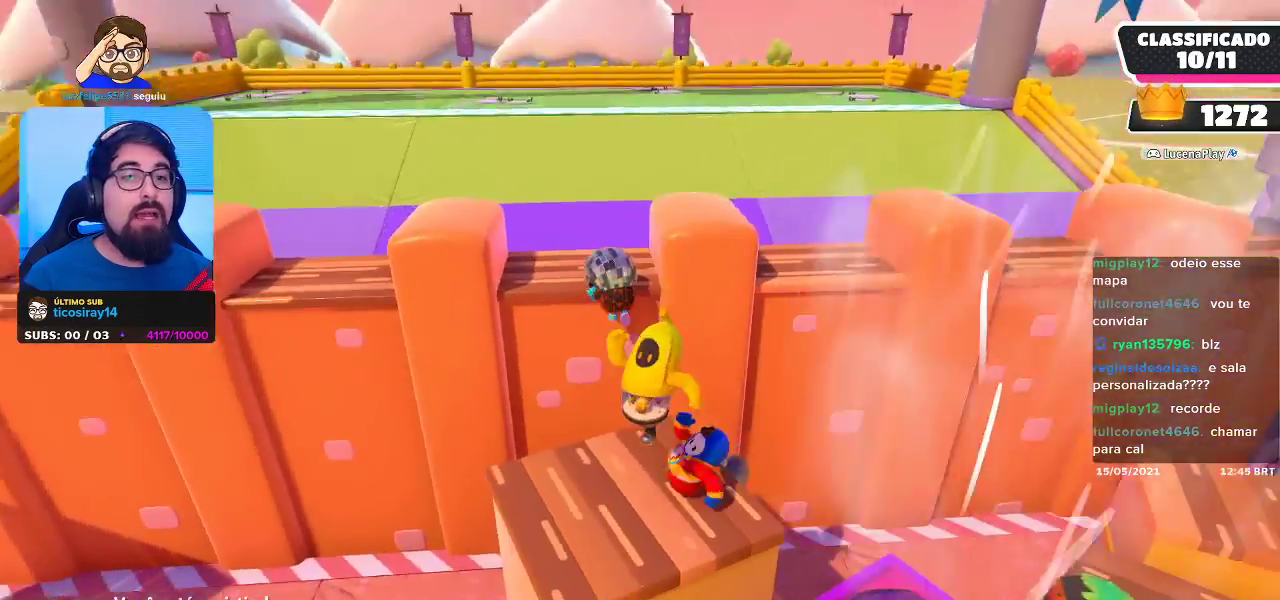
{"buttons": [], "left_stick": "center", "right_stick": "center", "events": []}
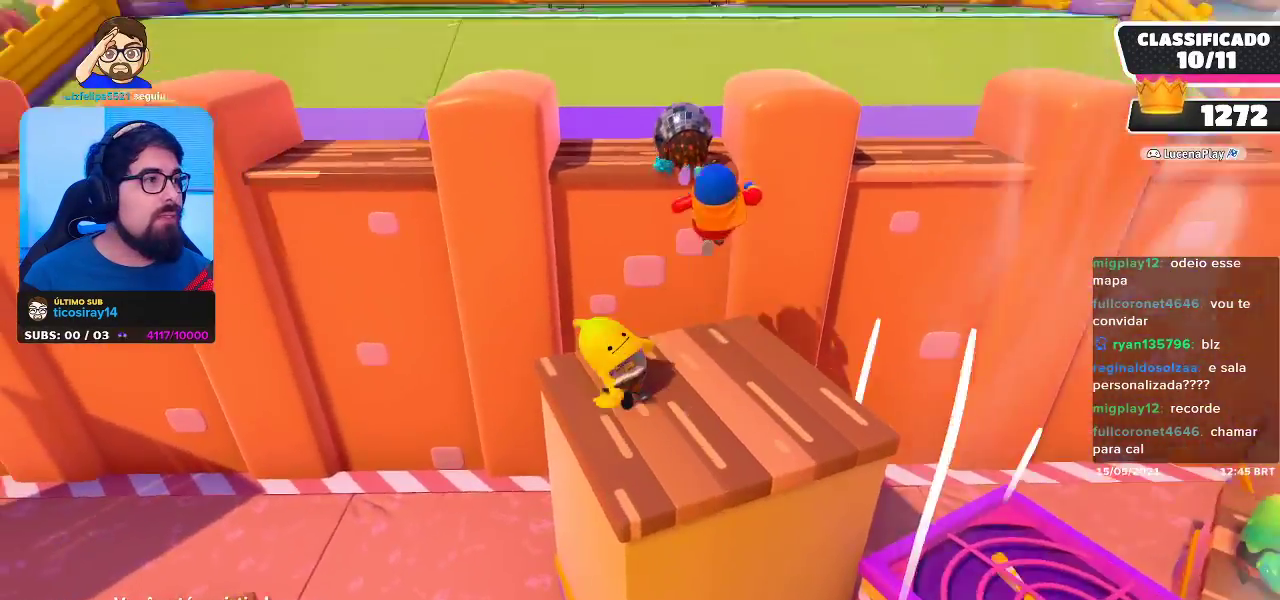
{"buttons": [], "left_stick": "center", "right_stick": "center", "events": []}
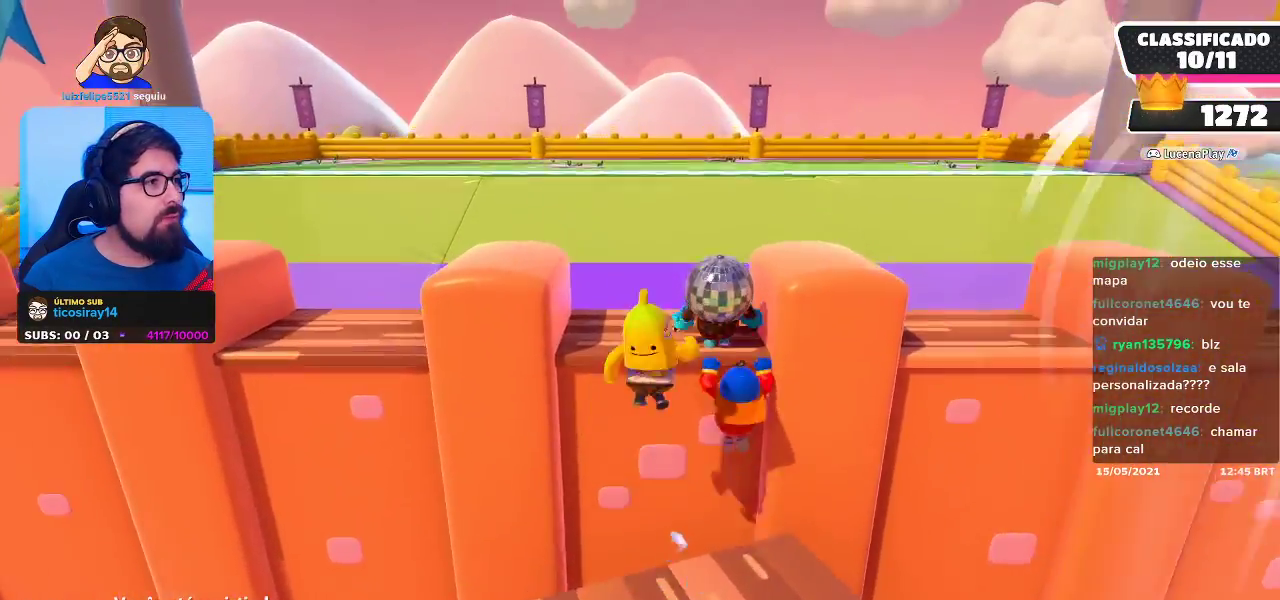
{"buttons": [], "left_stick": "center", "right_stick": "center", "events": []}
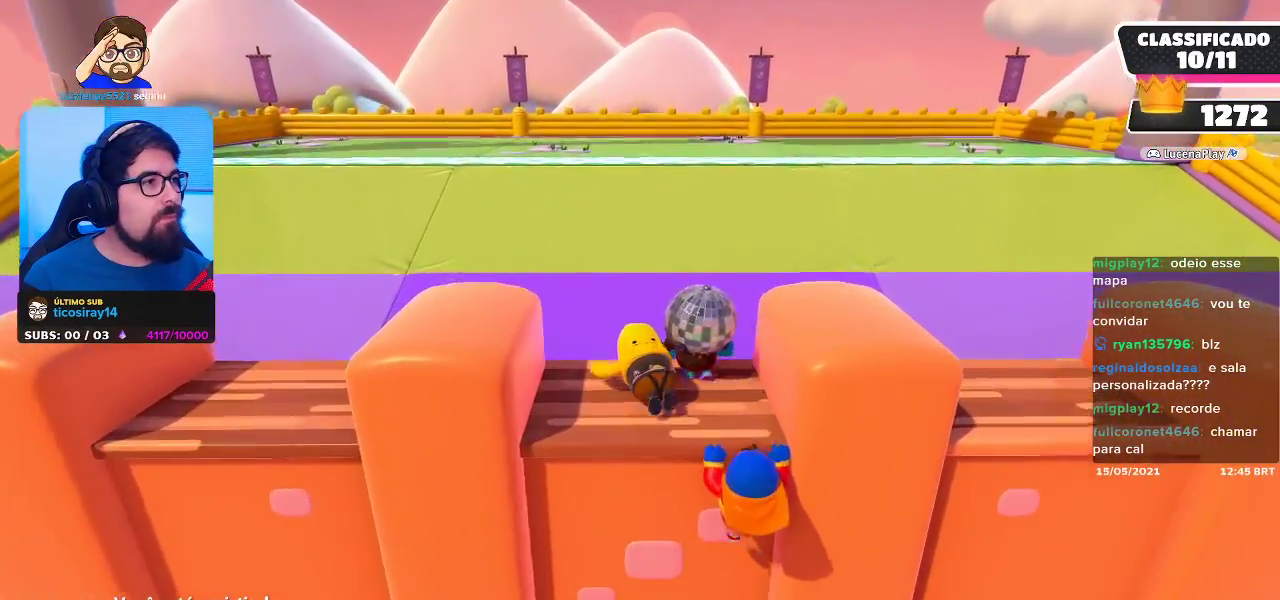
{"buttons": [], "left_stick": "center", "right_stick": "center", "events": [[50, "right_stick", "up"], [100, "right_stick", "center"]]}